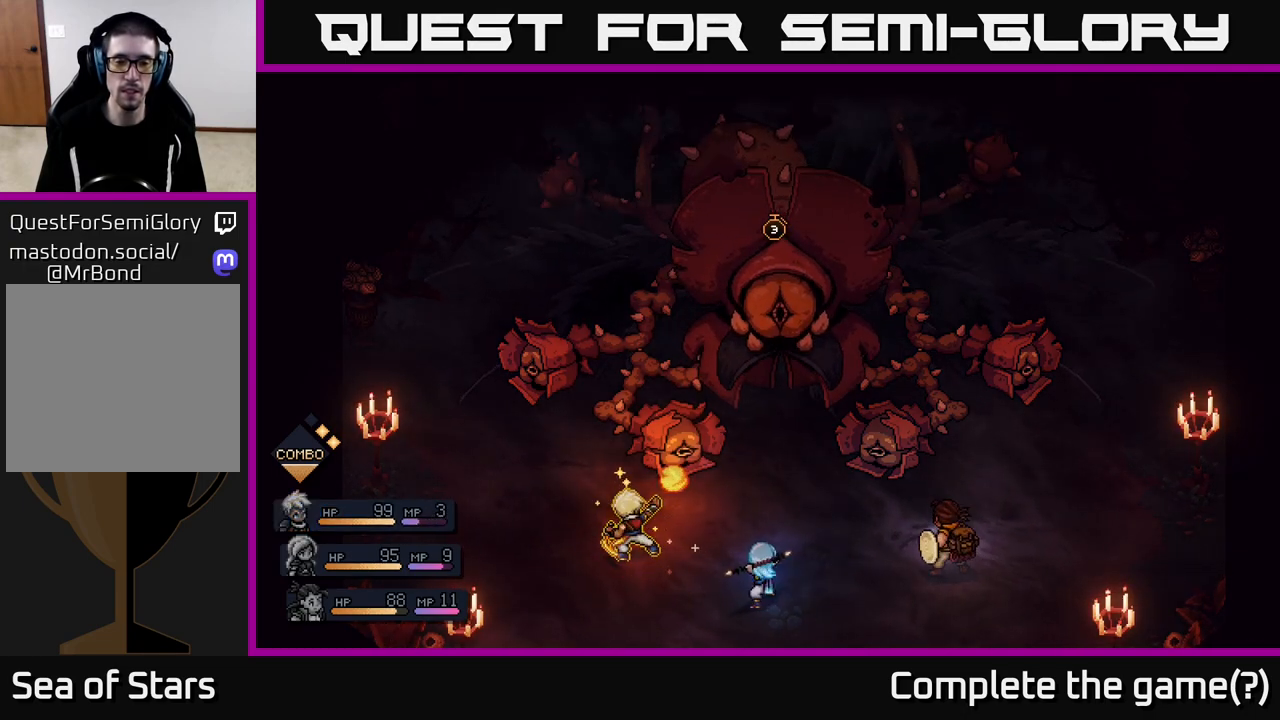
Gameplay with a controller (Xbox layout); each line is a JSON object with the inputs held at the frame after it. "events" lists button and stick changes between this image and that frame as [ms after this image, input, new state], when the widget could be followed in between.
{"buttons": ["A"], "left_stick": "center", "right_stick": "center", "events": []}
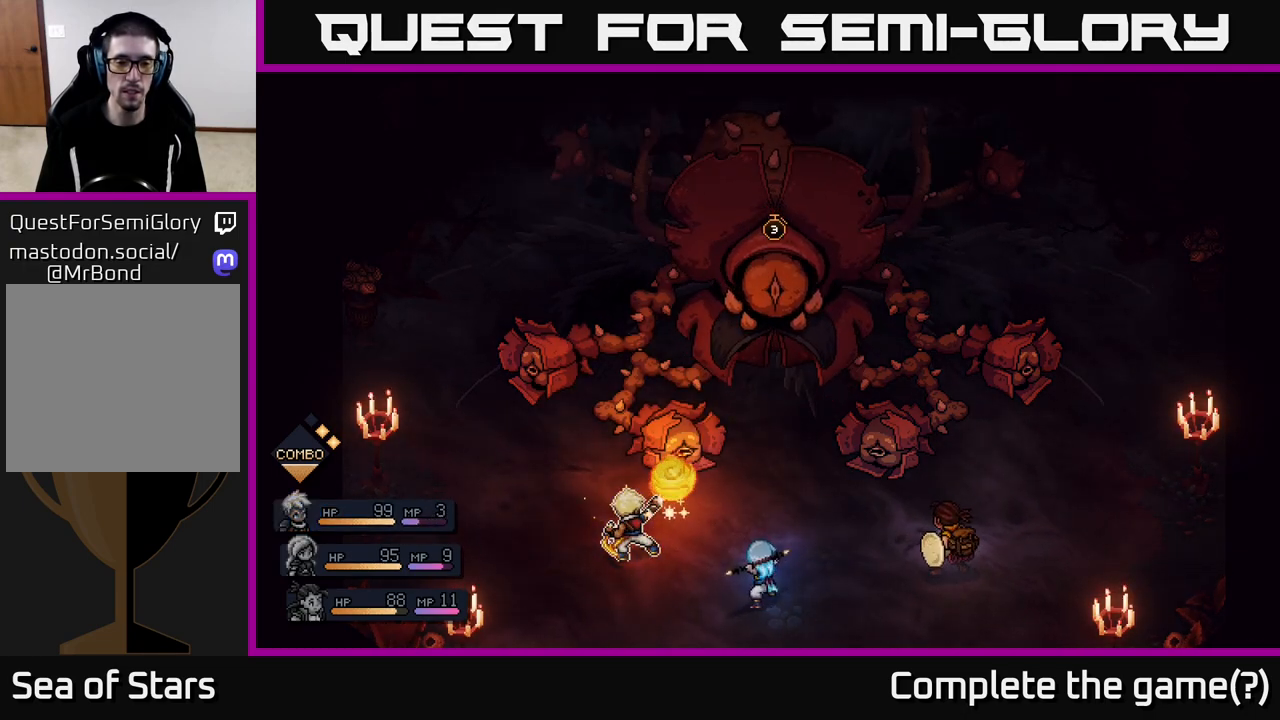
{"buttons": ["A"], "left_stick": "center", "right_stick": "center", "events": []}
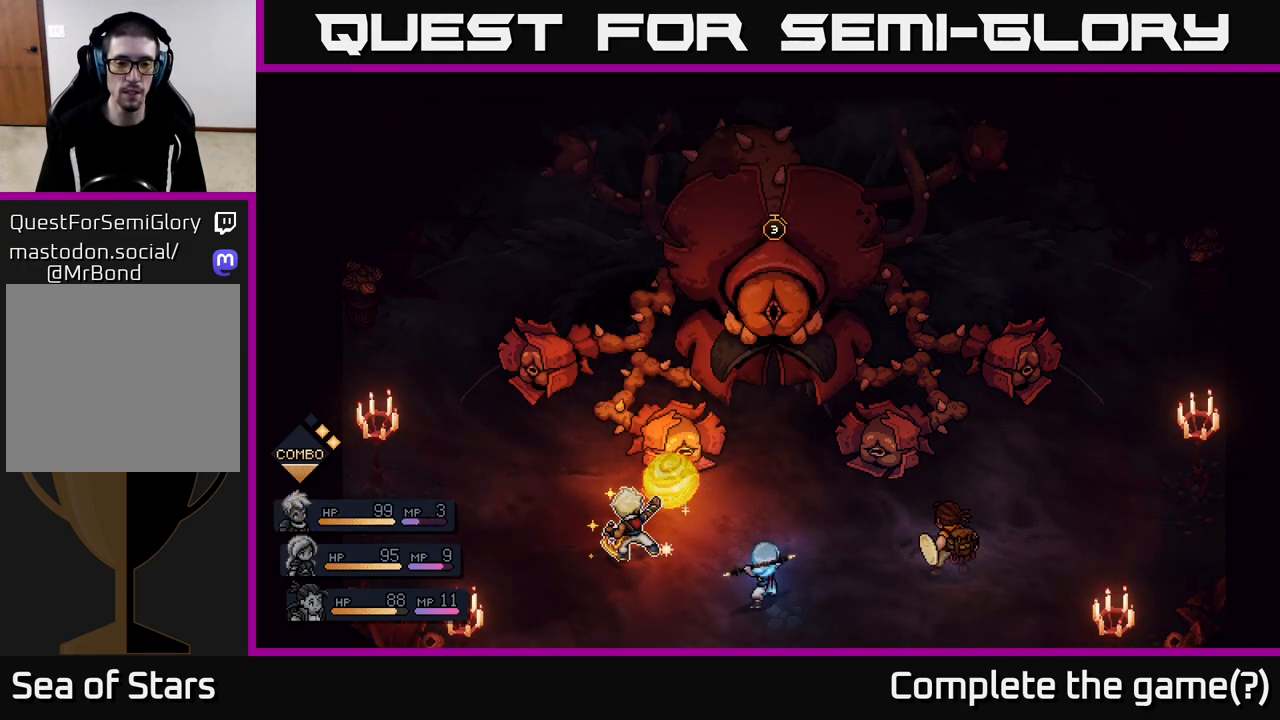
{"buttons": [], "left_stick": "center", "right_stick": "center", "events": [[500, "A", "up"]]}
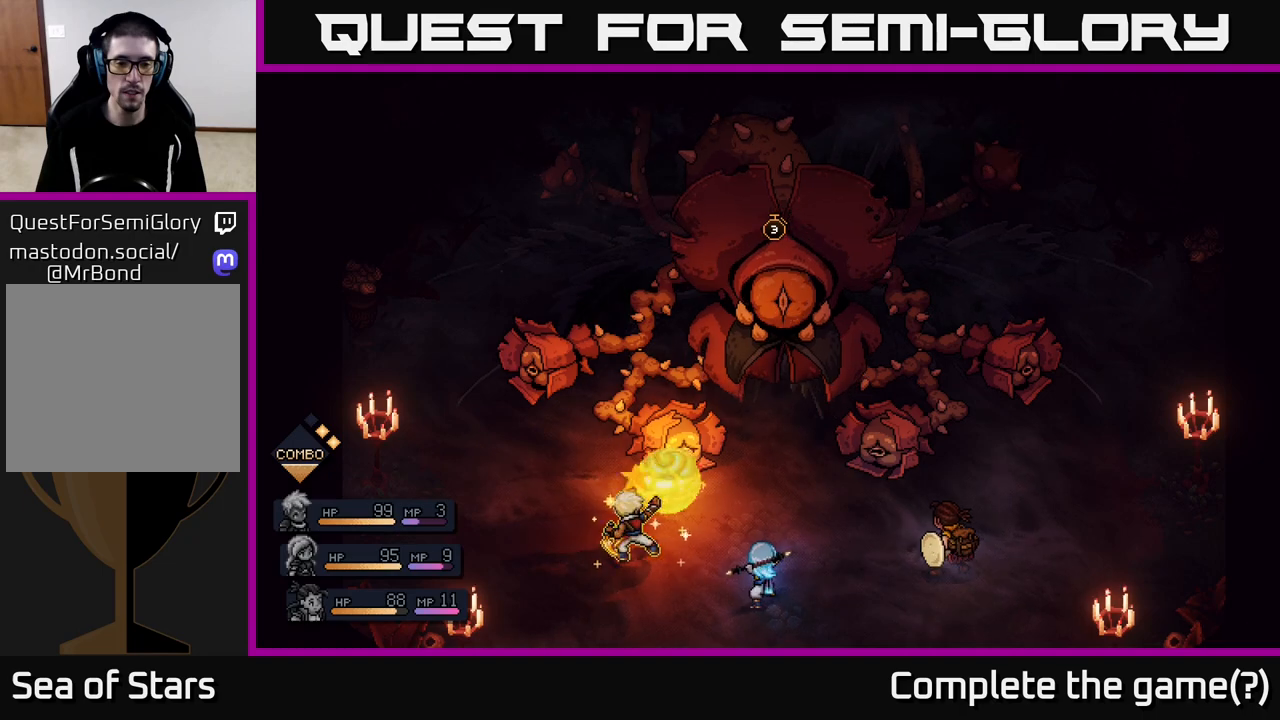
{"buttons": [], "left_stick": "center", "right_stick": "center", "events": [[367, "A", "down"], [450, "A", "up"]]}
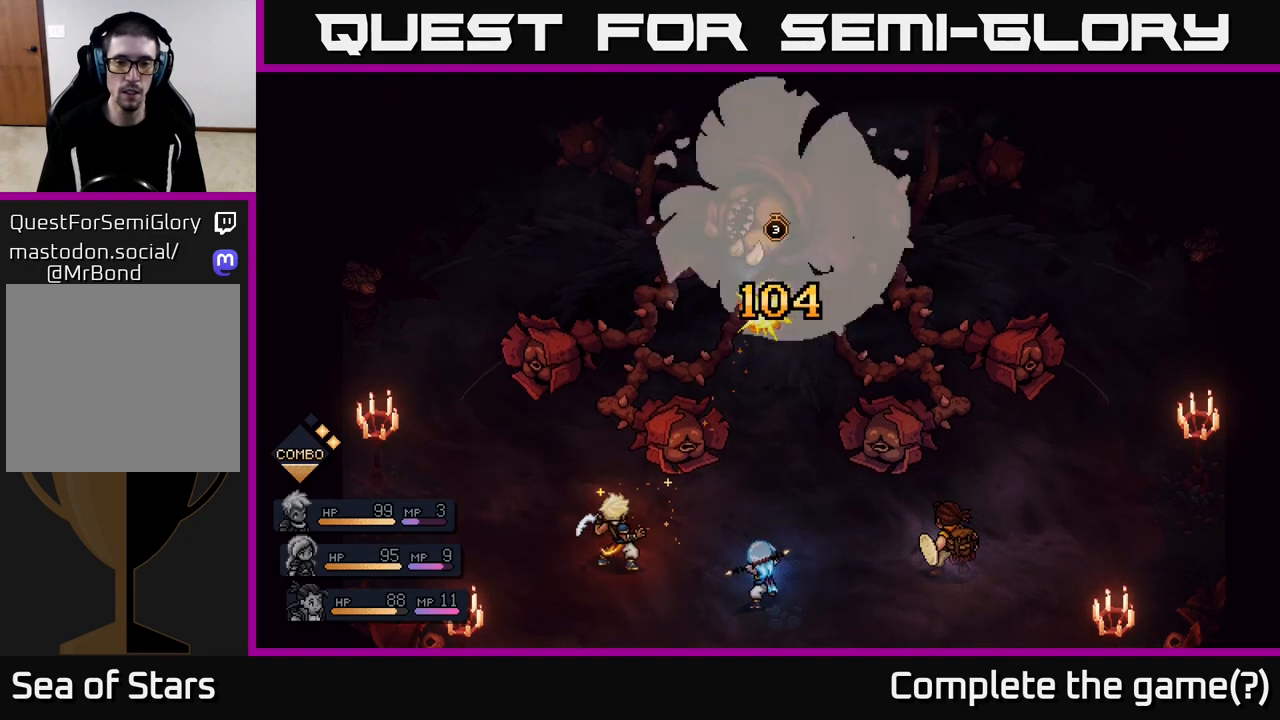
{"buttons": [], "left_stick": "center", "right_stick": "center", "events": []}
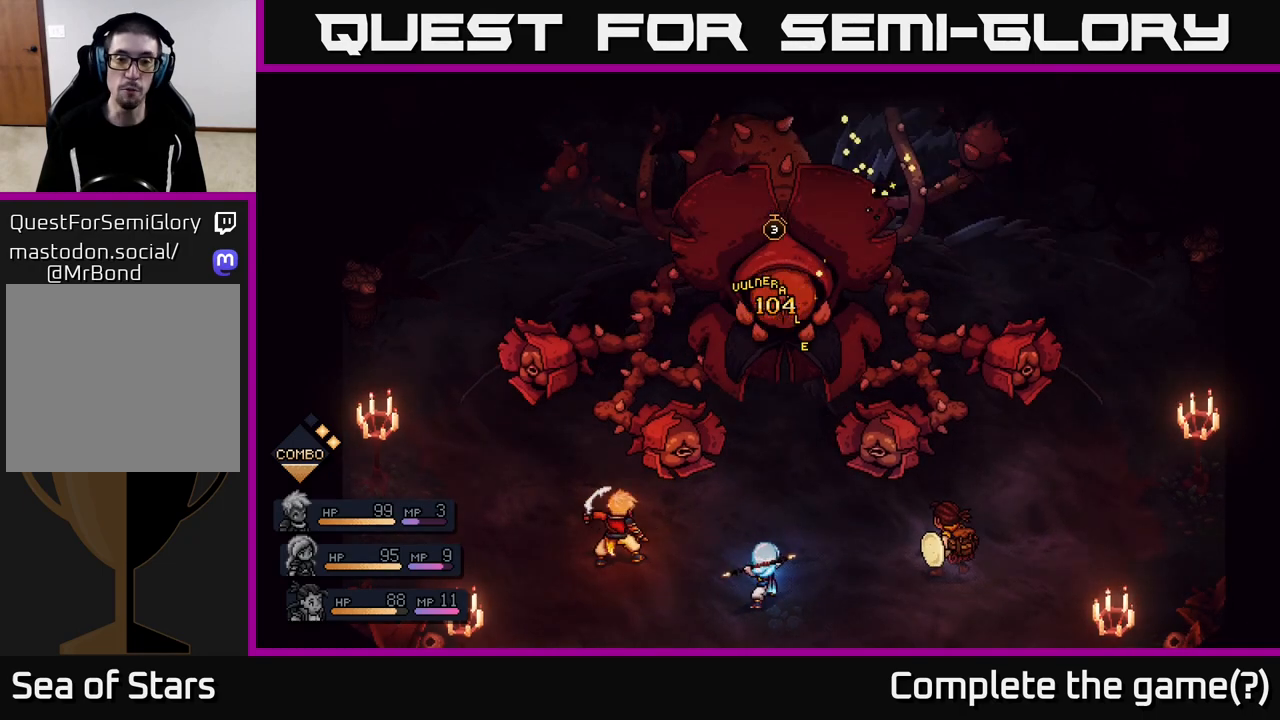
{"buttons": [], "left_stick": "center", "right_stick": "center", "events": []}
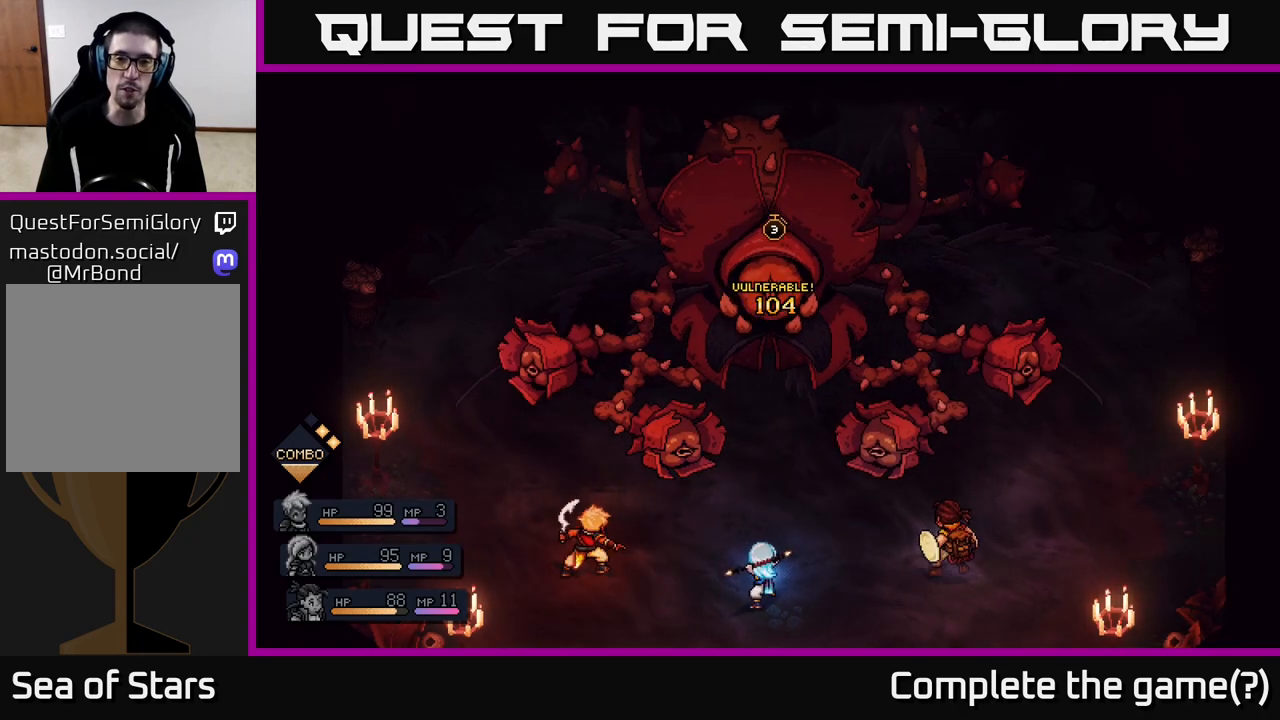
{"buttons": [], "left_stick": "center", "right_stick": "center", "events": []}
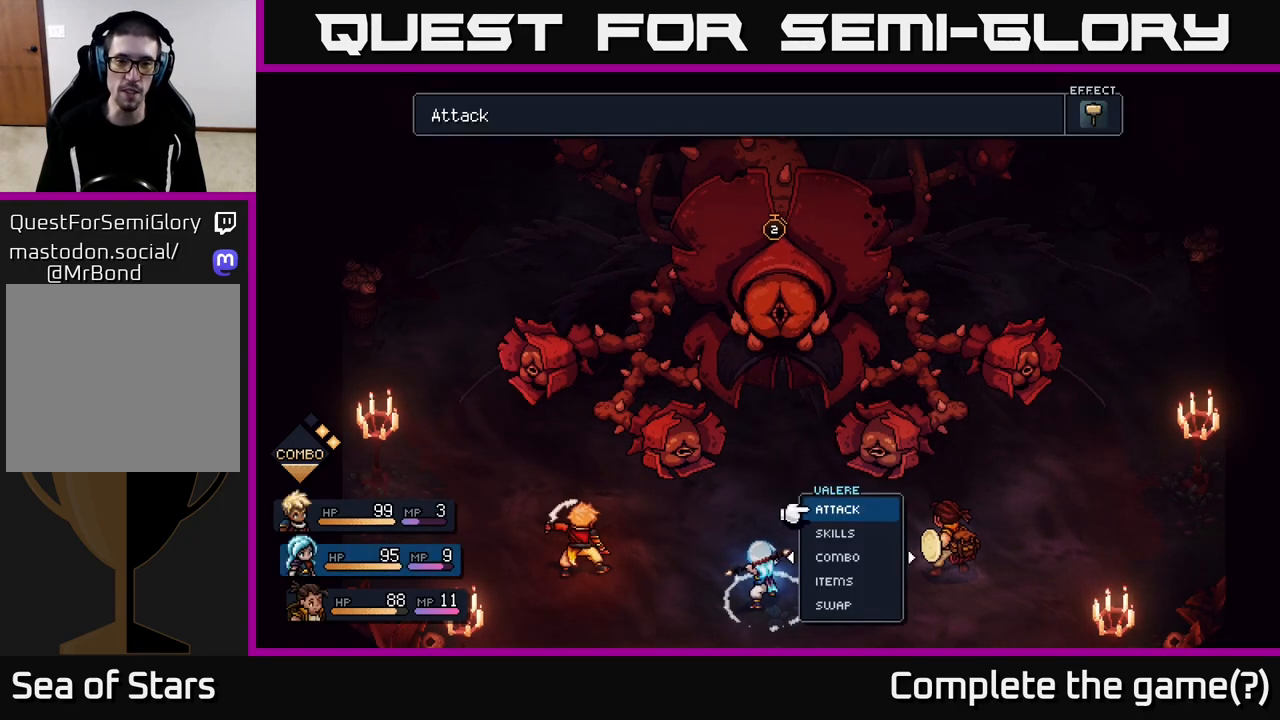
{"buttons": [], "left_stick": "center", "right_stick": "center", "events": []}
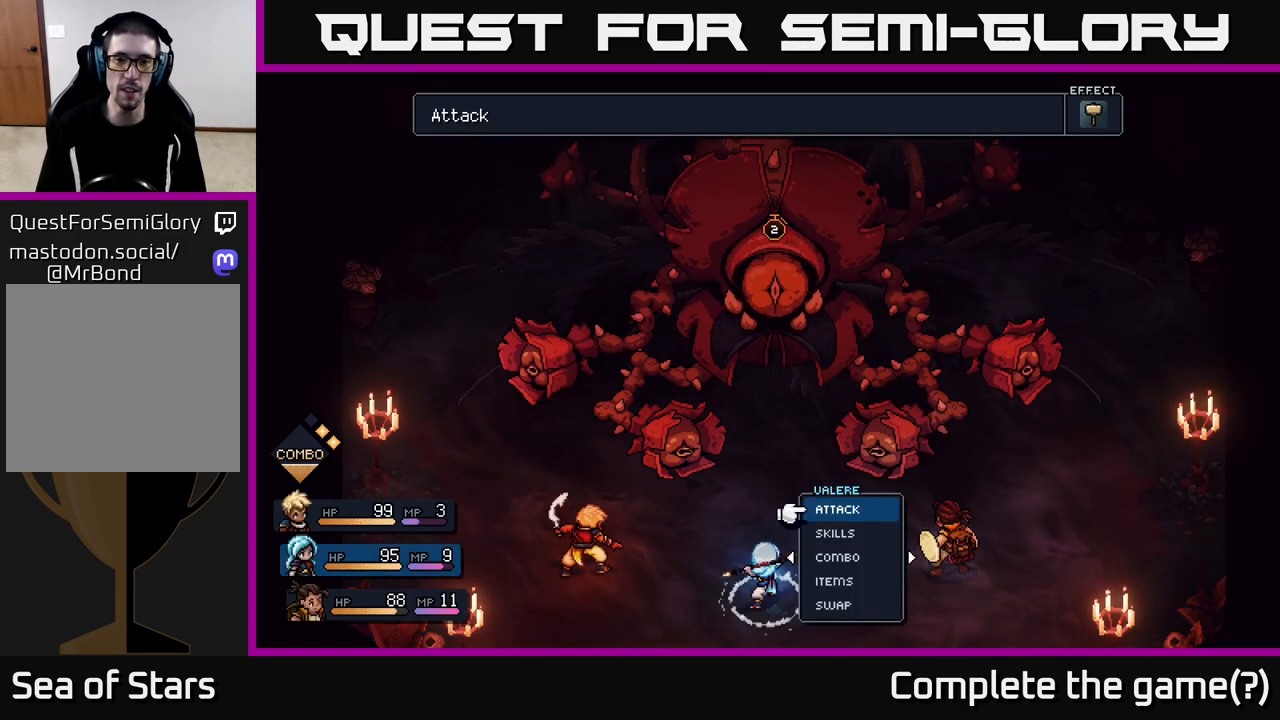
{"buttons": [], "left_stick": "center", "right_stick": "center", "events": []}
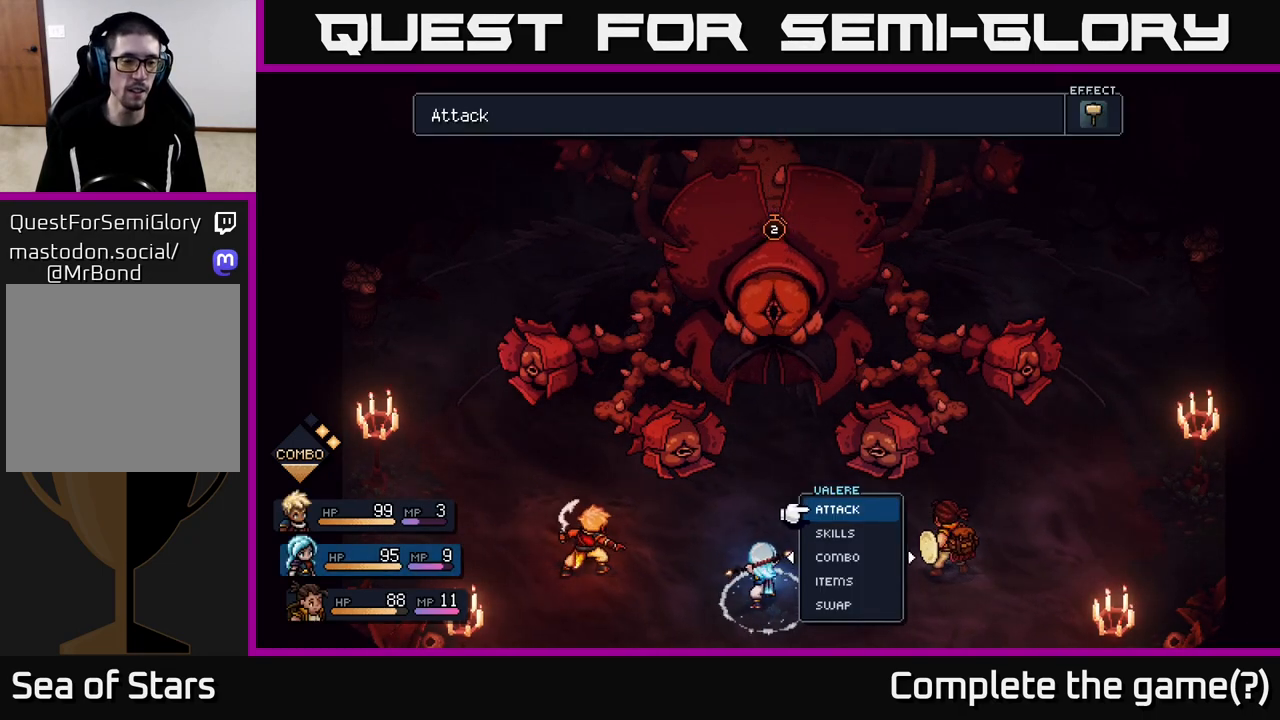
{"buttons": [], "left_stick": "center", "right_stick": "center", "events": [[233, "A", "down"], [333, "A", "up"]]}
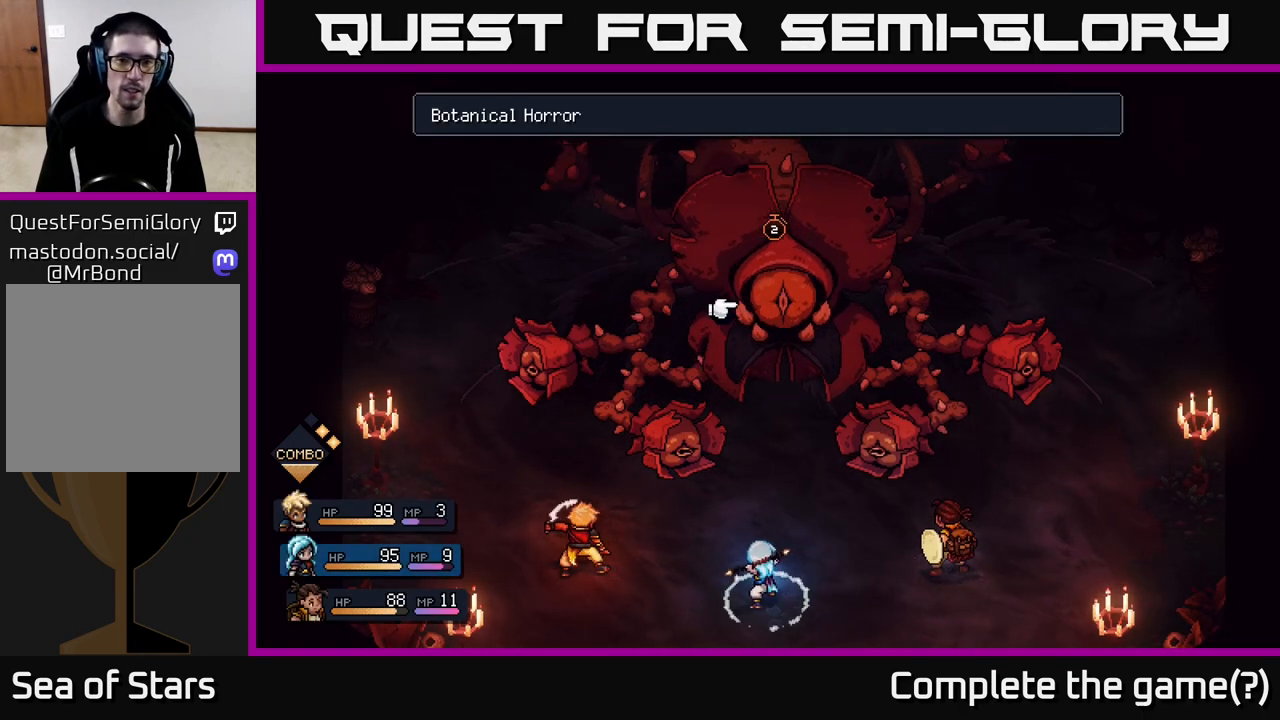
{"buttons": [], "left_stick": "center", "right_stick": "center", "events": [[217, "A", "down"], [300, "A", "up"]]}
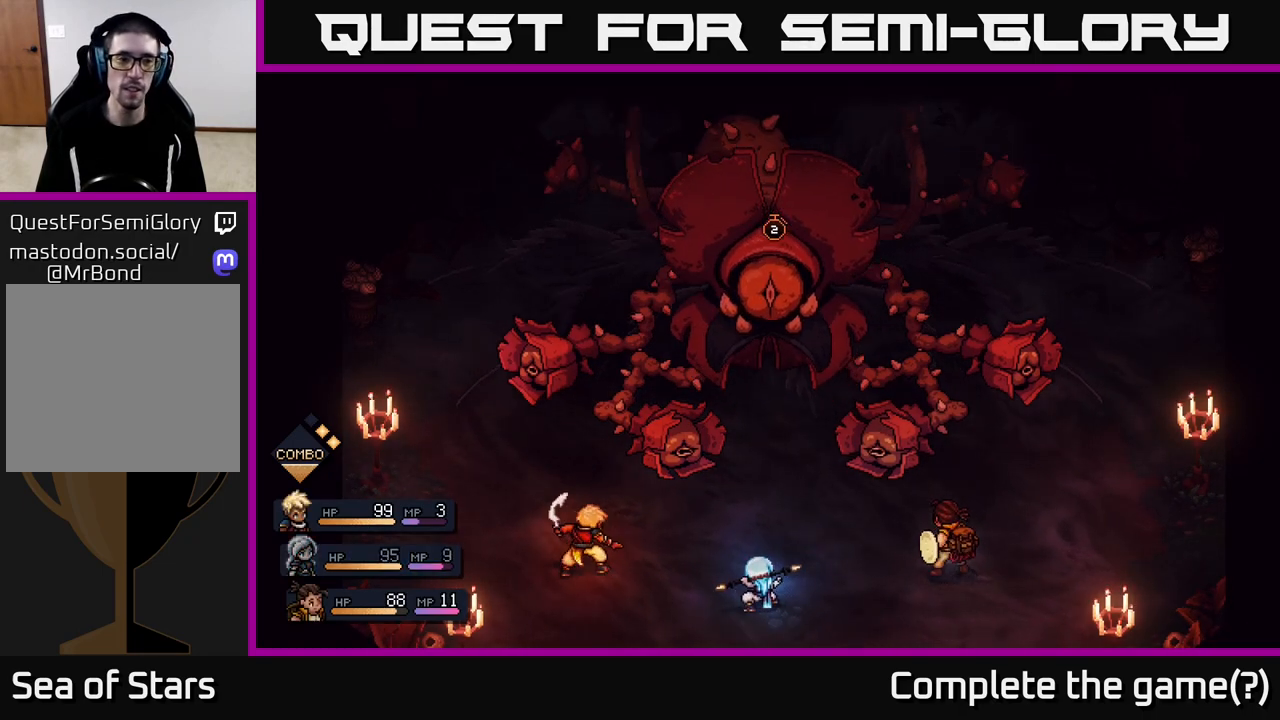
{"buttons": [], "left_stick": "center", "right_stick": "center", "events": []}
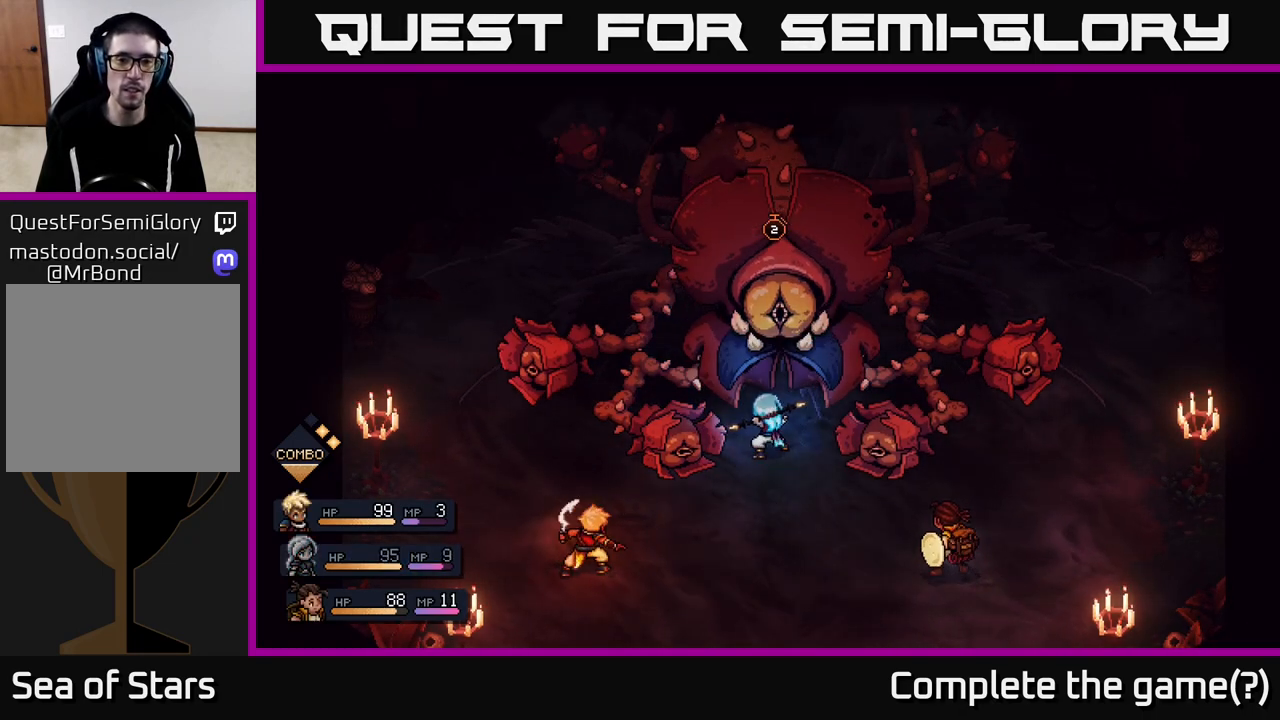
{"buttons": [], "left_stick": "center", "right_stick": "center", "events": [[383, "A", "down"], [483, "A", "up"]]}
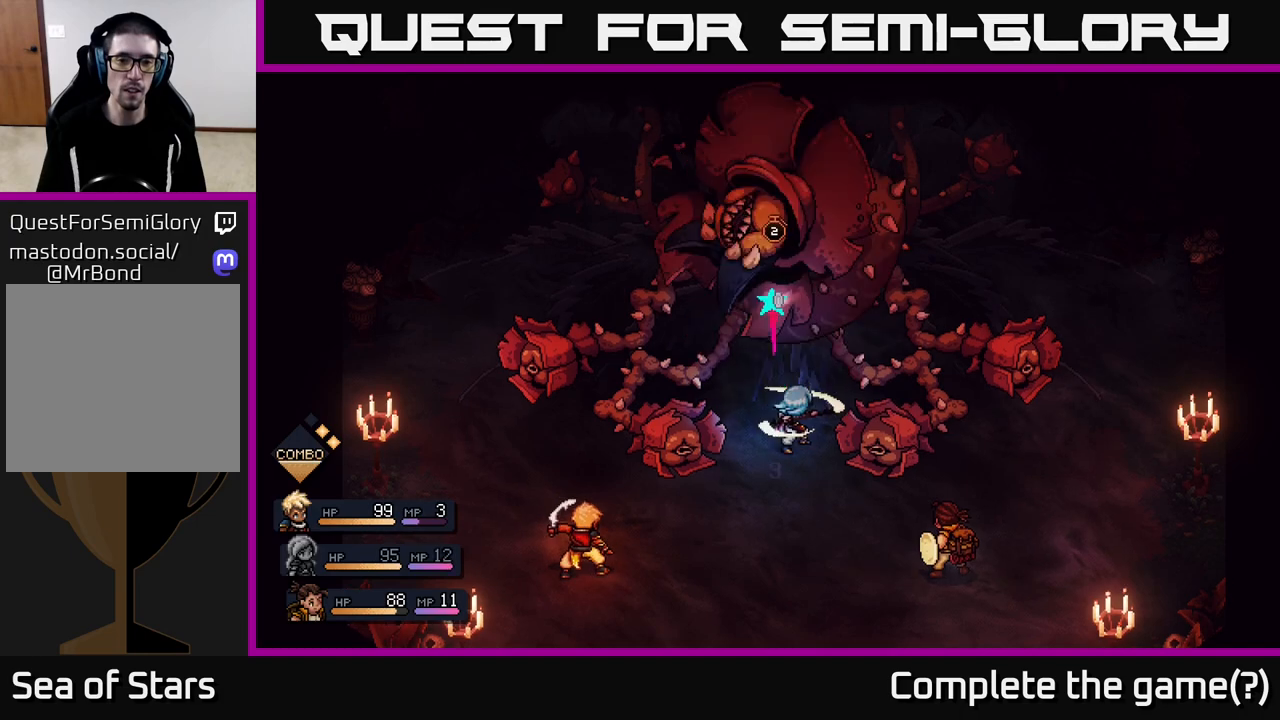
{"buttons": ["A"], "left_stick": "center", "right_stick": "center", "events": [[417, "A", "down"]]}
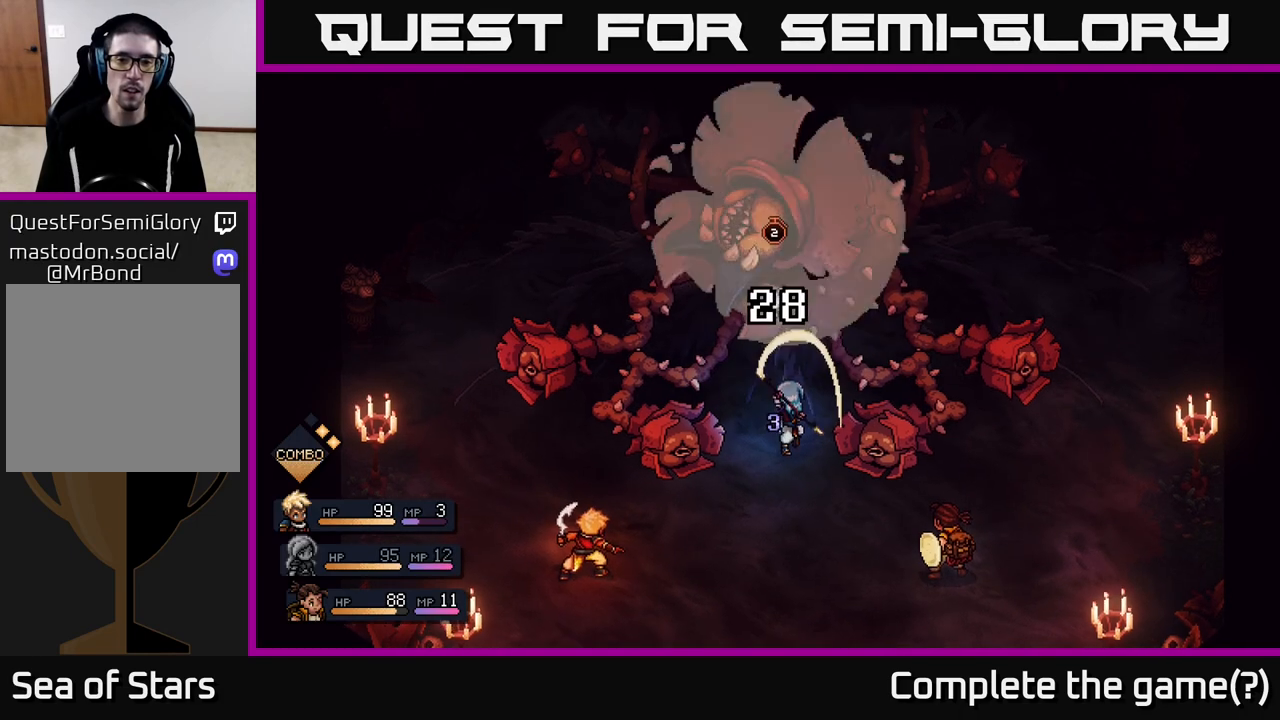
{"buttons": [], "left_stick": "center", "right_stick": "center", "events": [[50, "A", "up"]]}
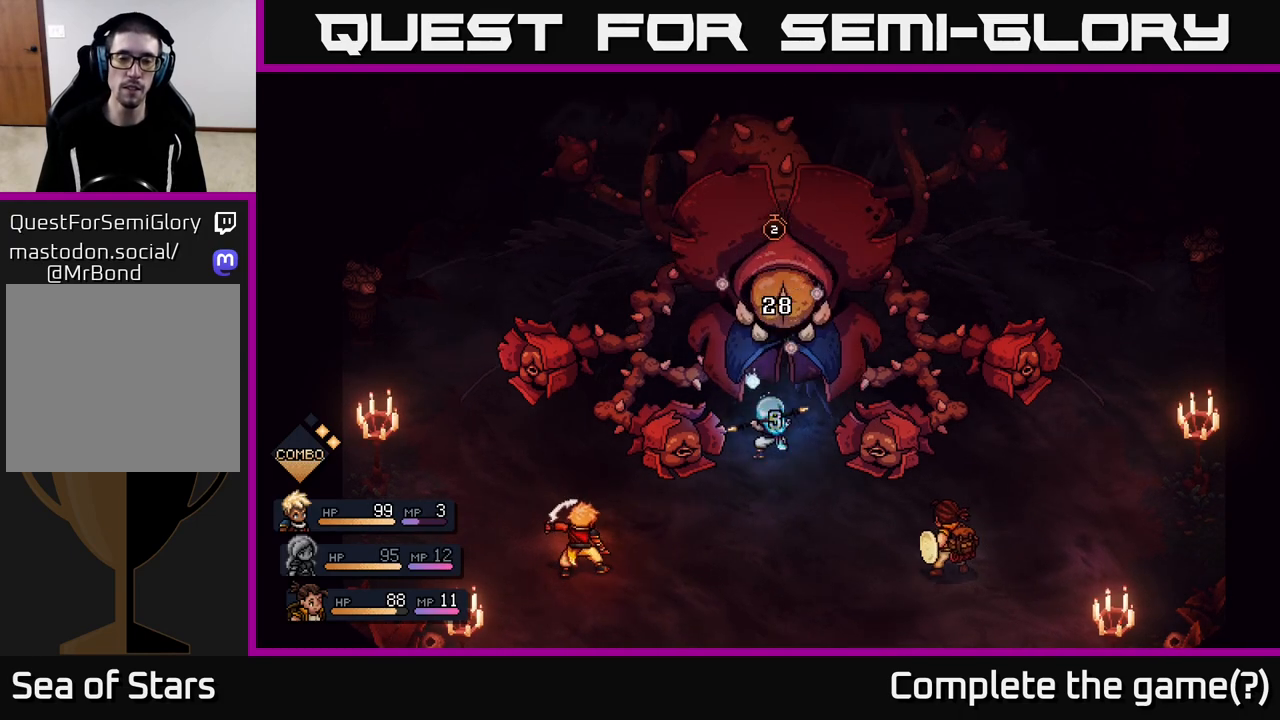
{"buttons": [], "left_stick": "center", "right_stick": "center", "events": []}
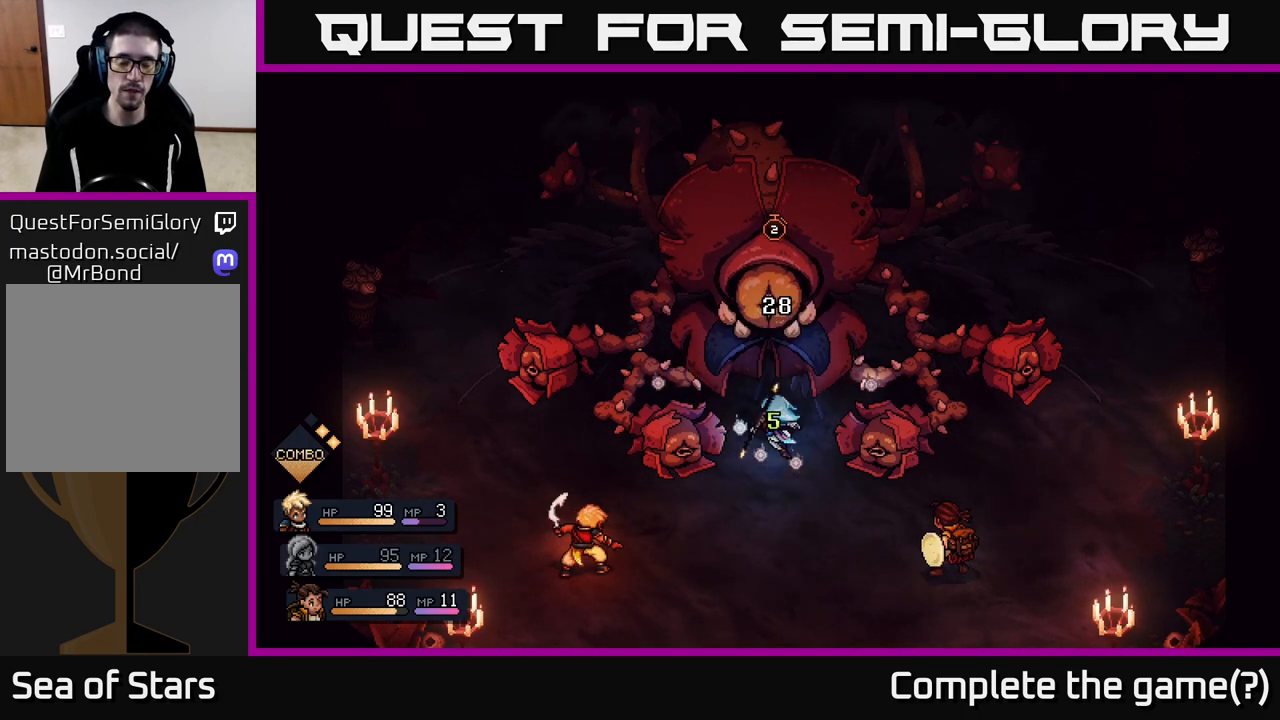
{"buttons": [], "left_stick": "center", "right_stick": "center", "events": []}
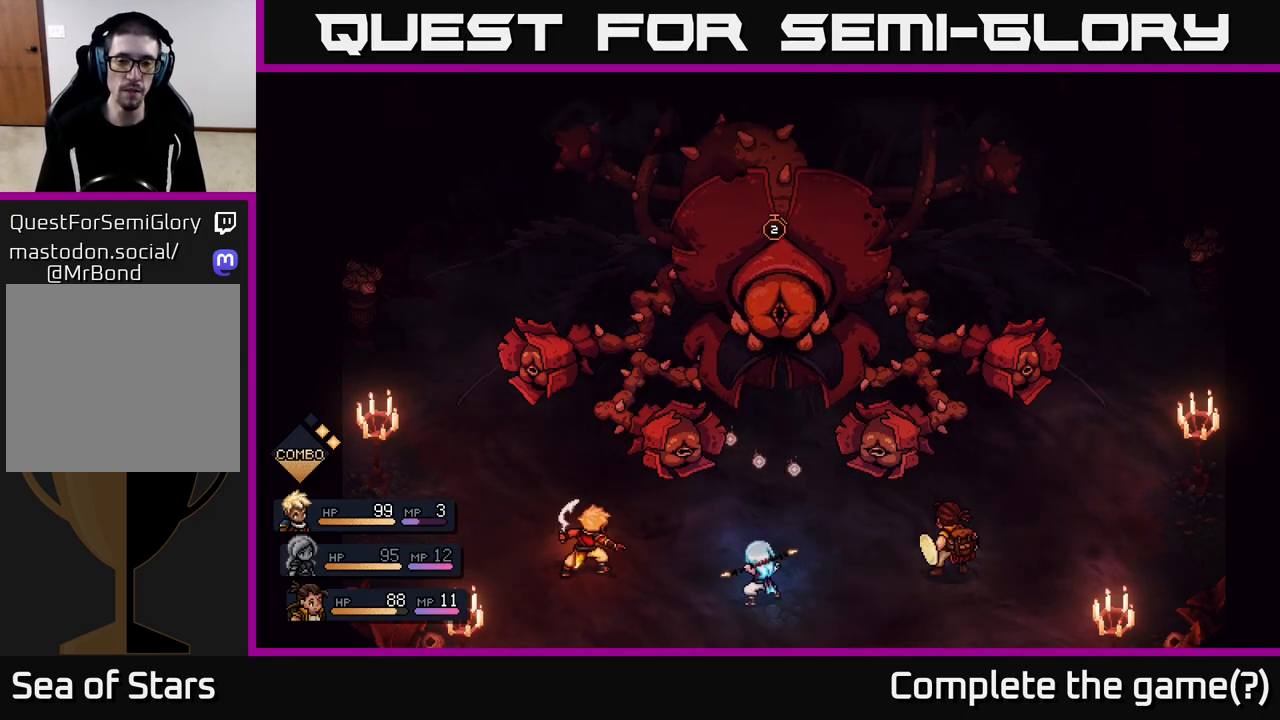
{"buttons": [], "left_stick": "center", "right_stick": "center", "events": []}
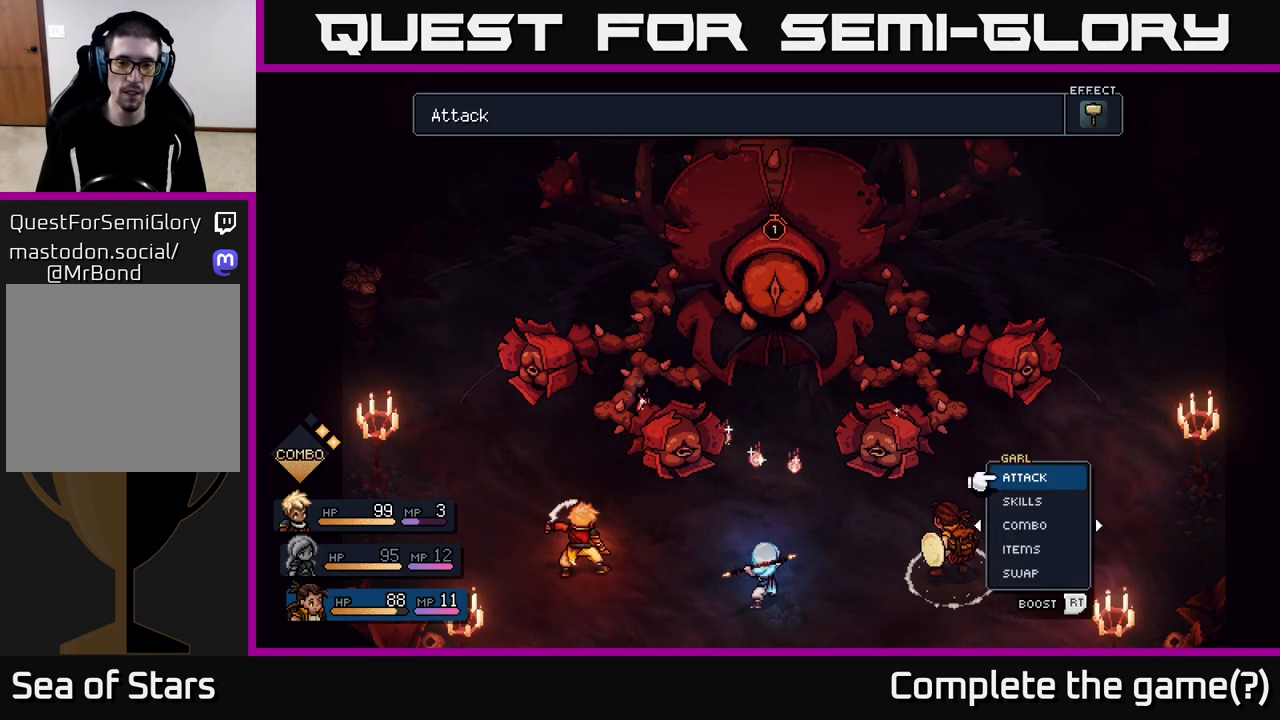
{"buttons": [], "left_stick": "center", "right_stick": "center", "events": []}
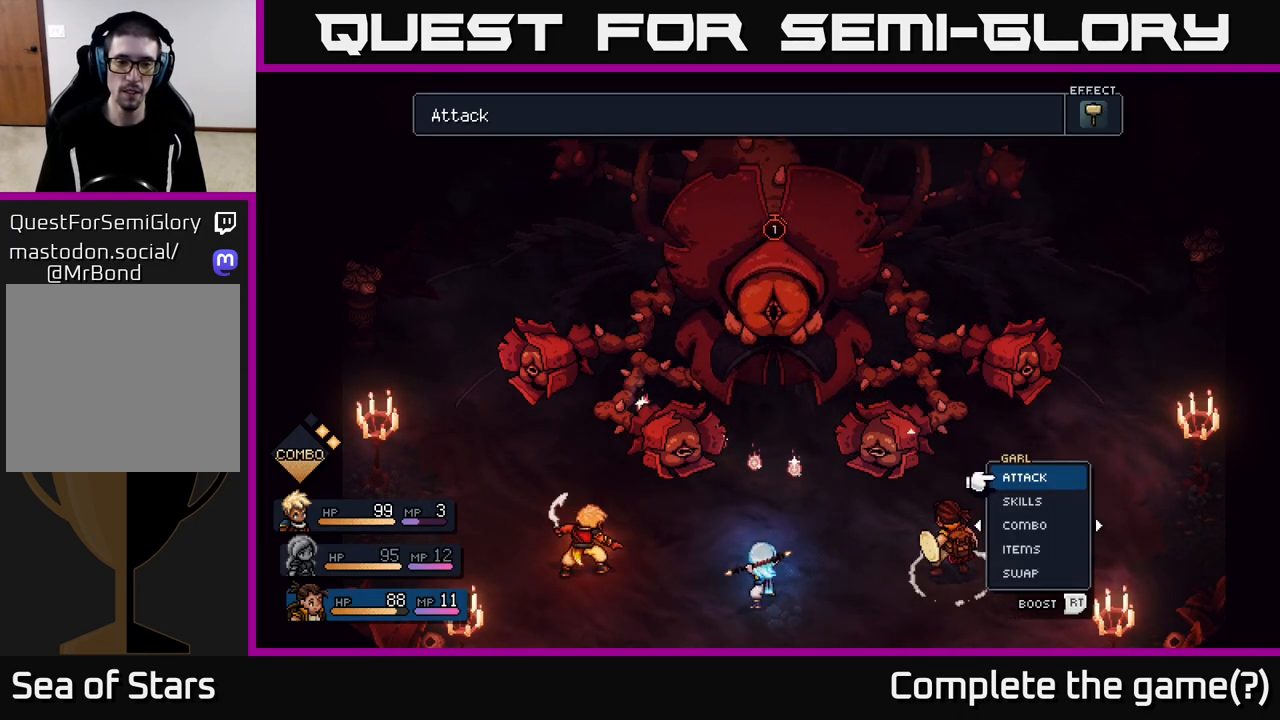
{"buttons": [], "left_stick": "center", "right_stick": "center", "events": []}
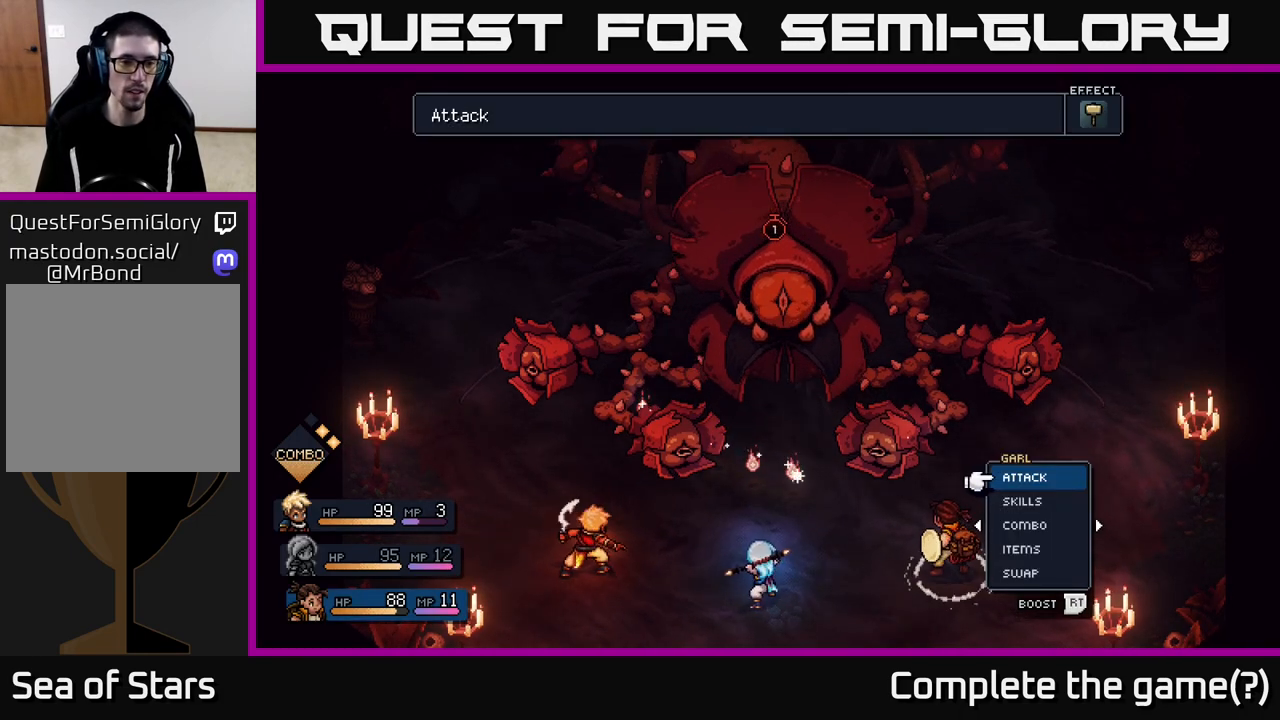
{"buttons": [], "left_stick": "center", "right_stick": "center", "events": [[367, "A", "down"], [450, "A", "up"]]}
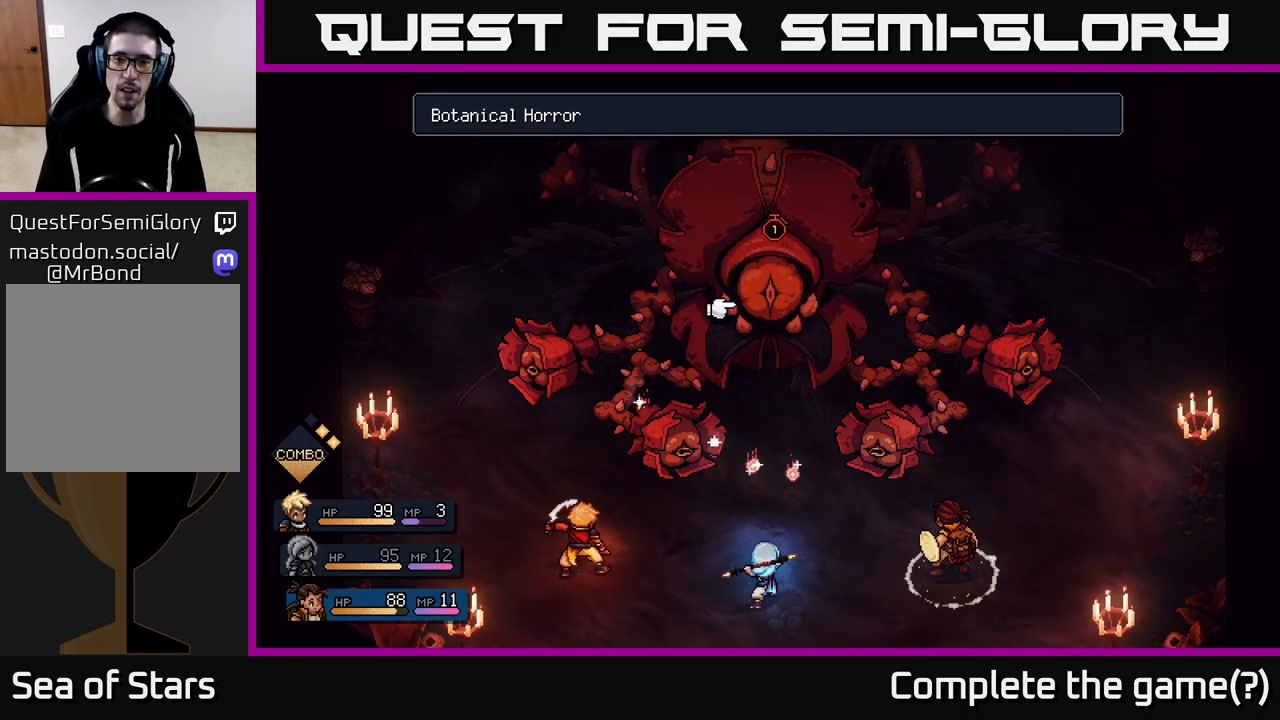
{"buttons": [], "left_stick": "center", "right_stick": "center", "events": [[183, "A", "down"], [250, "A", "up"]]}
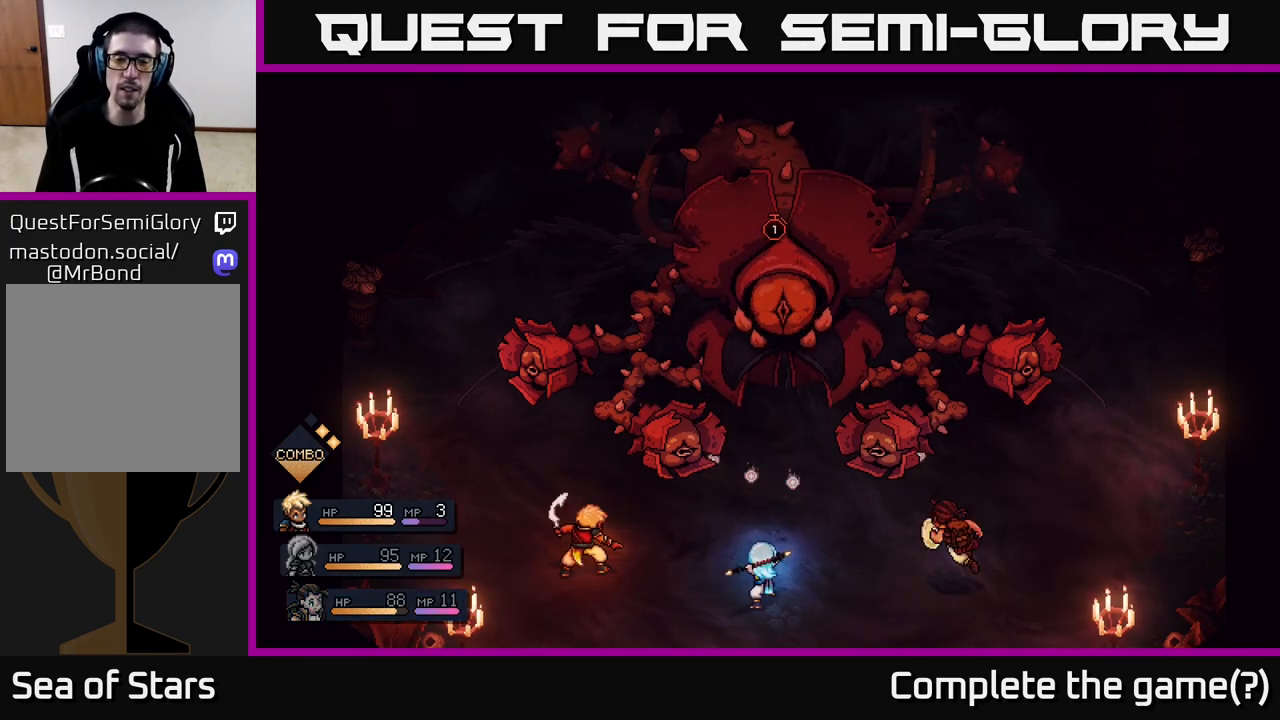
{"buttons": [], "left_stick": "center", "right_stick": "center", "events": []}
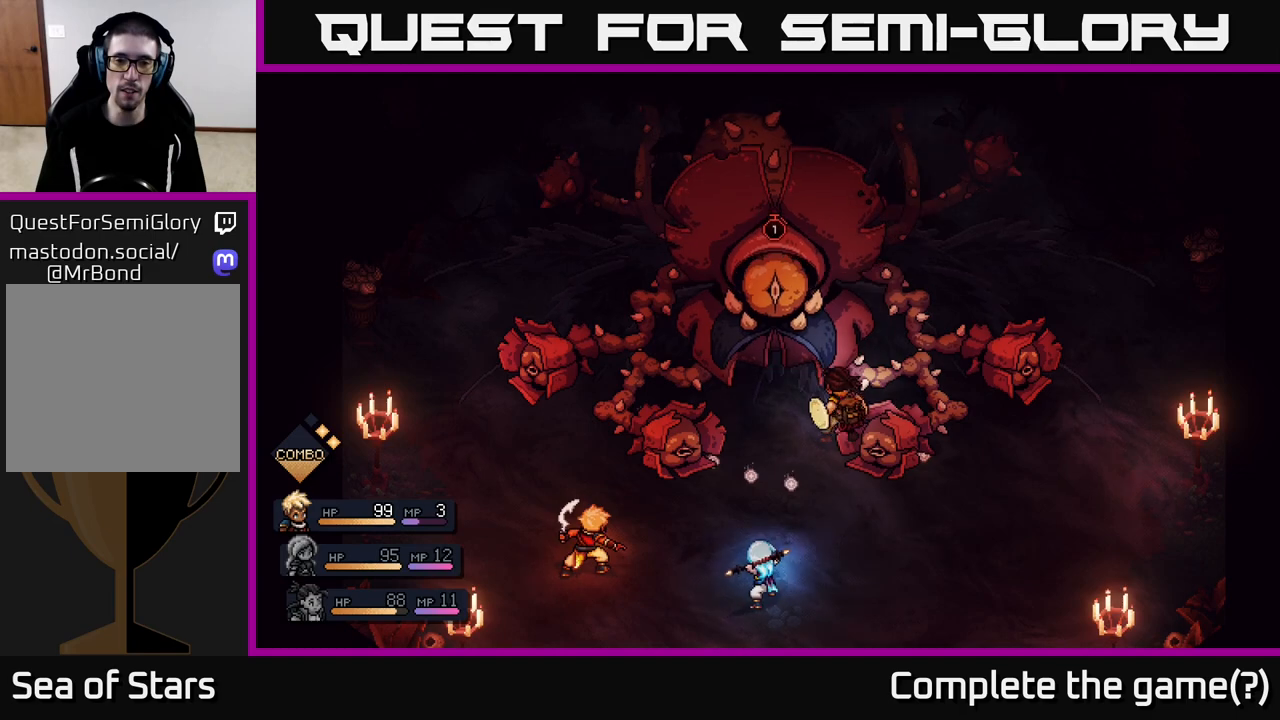
{"buttons": [], "left_stick": "center", "right_stick": "center", "events": [[217, "A", "down"], [317, "A", "up"]]}
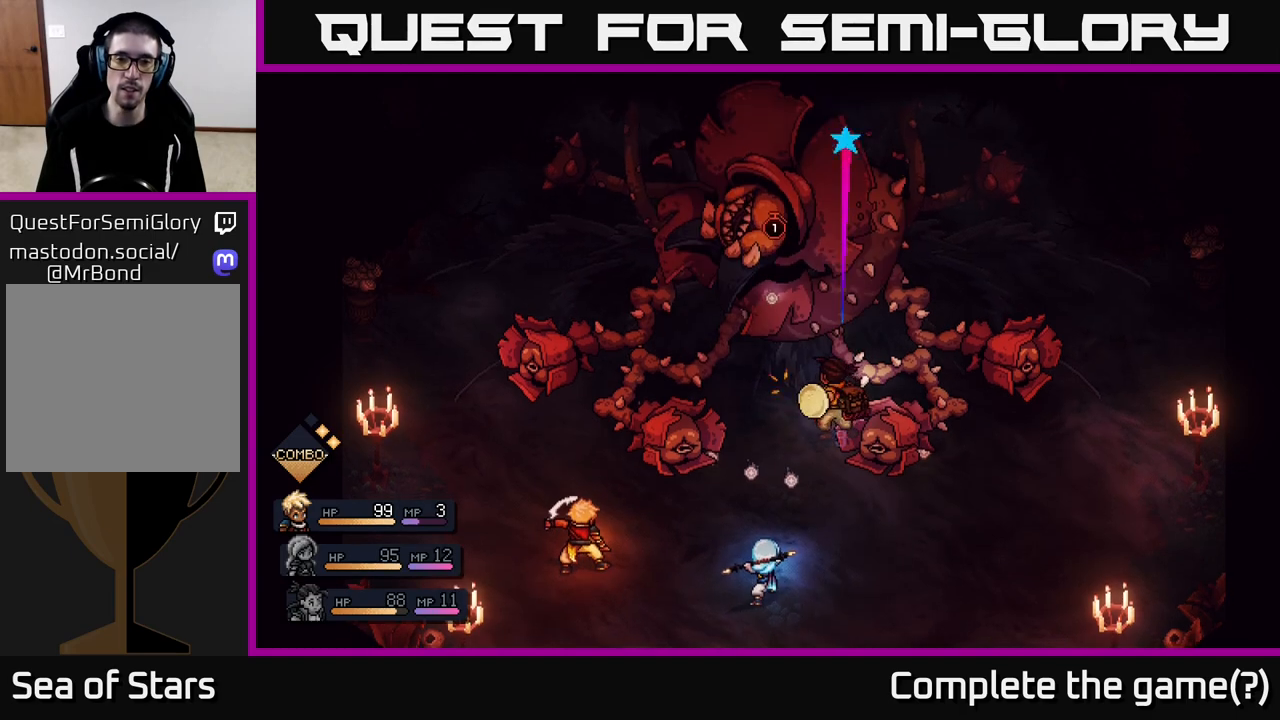
{"buttons": [], "left_stick": "center", "right_stick": "center", "events": [[217, "A", "down"], [317, "A", "up"]]}